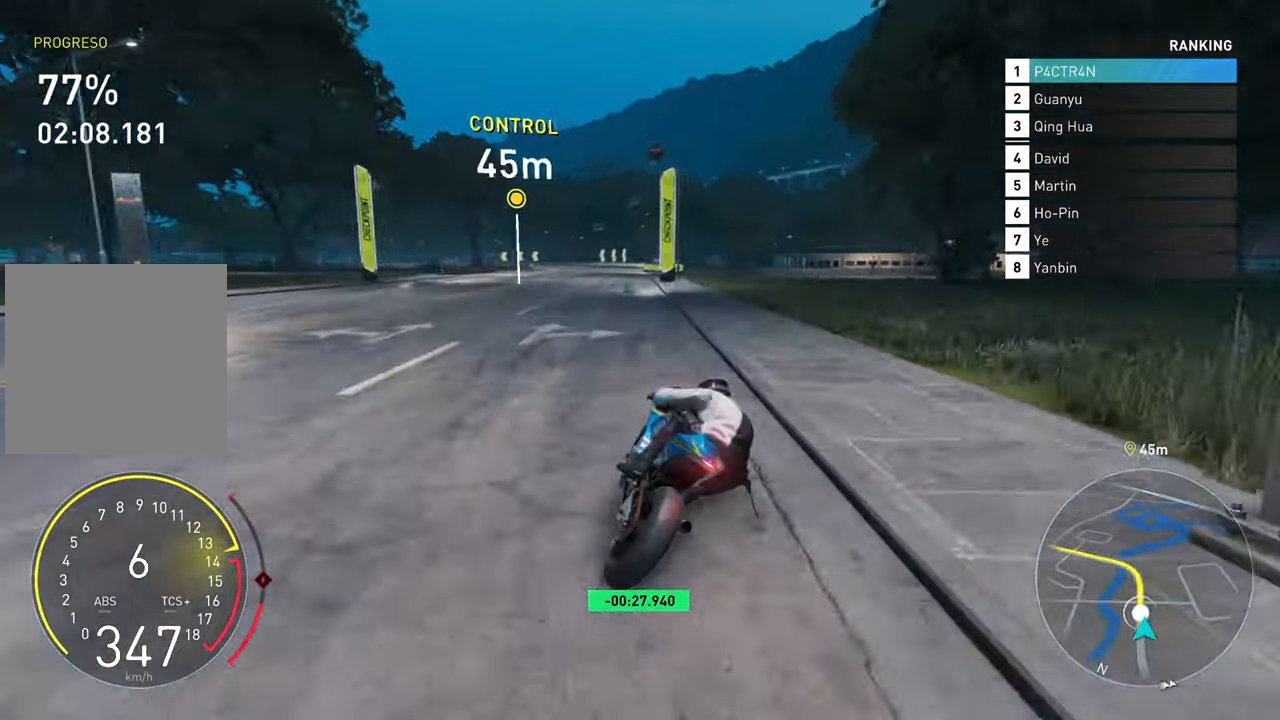
Gameplay with a controller (Xbox layout); each line is a JSON object with the inputs held at the frame after it. "events" lists button and stick changes between this image and that frame as [ms after this image, input, new state], when the widget could be followed in between.
{"buttons": ["R2"], "left_stick": "up", "right_stick": "center", "events": [[34, "left_stick", "up-left"], [184, "left_stick", "up"]]}
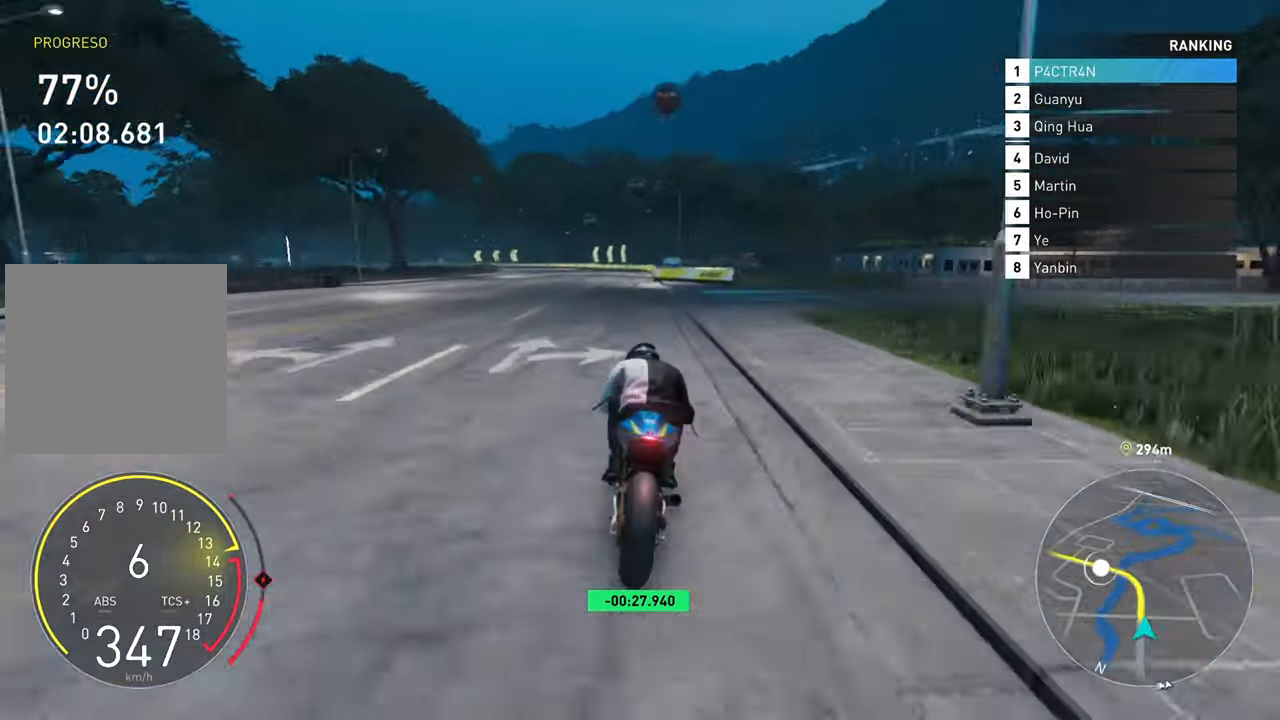
{"buttons": ["L2"], "left_stick": "left", "right_stick": "center", "events": [[100, "left_stick", "up-left"], [167, "L2", "down"], [200, "R2", "up"], [300, "left_stick", "left"]]}
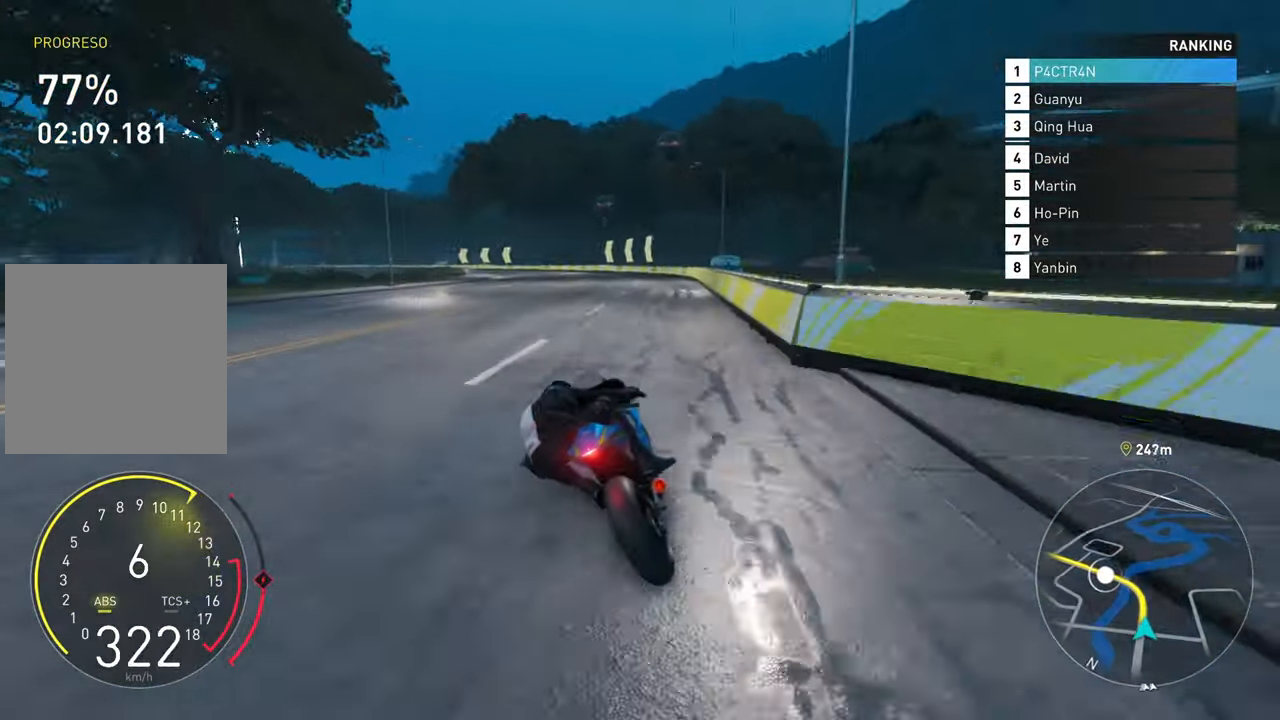
{"buttons": ["R2"], "left_stick": "left", "right_stick": "center", "events": [[417, "R2", "down"], [500, "L2", "up"]]}
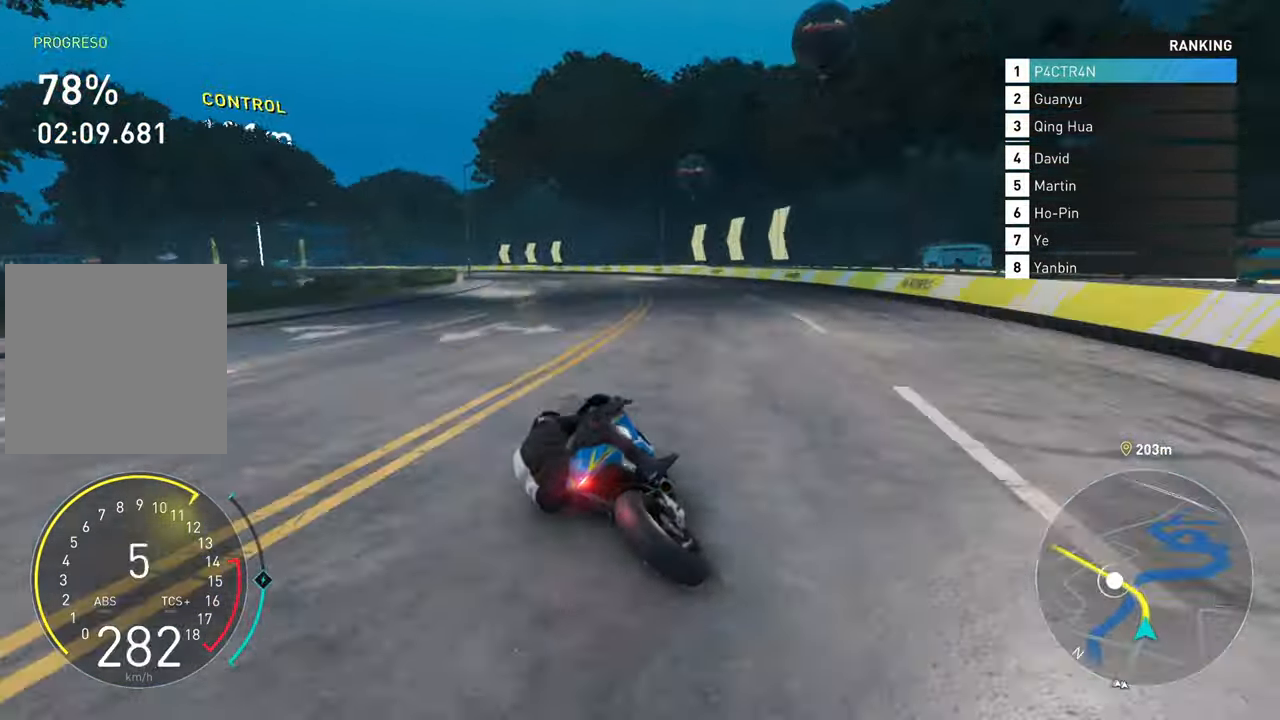
{"buttons": ["R2"], "left_stick": "left", "right_stick": "center", "events": []}
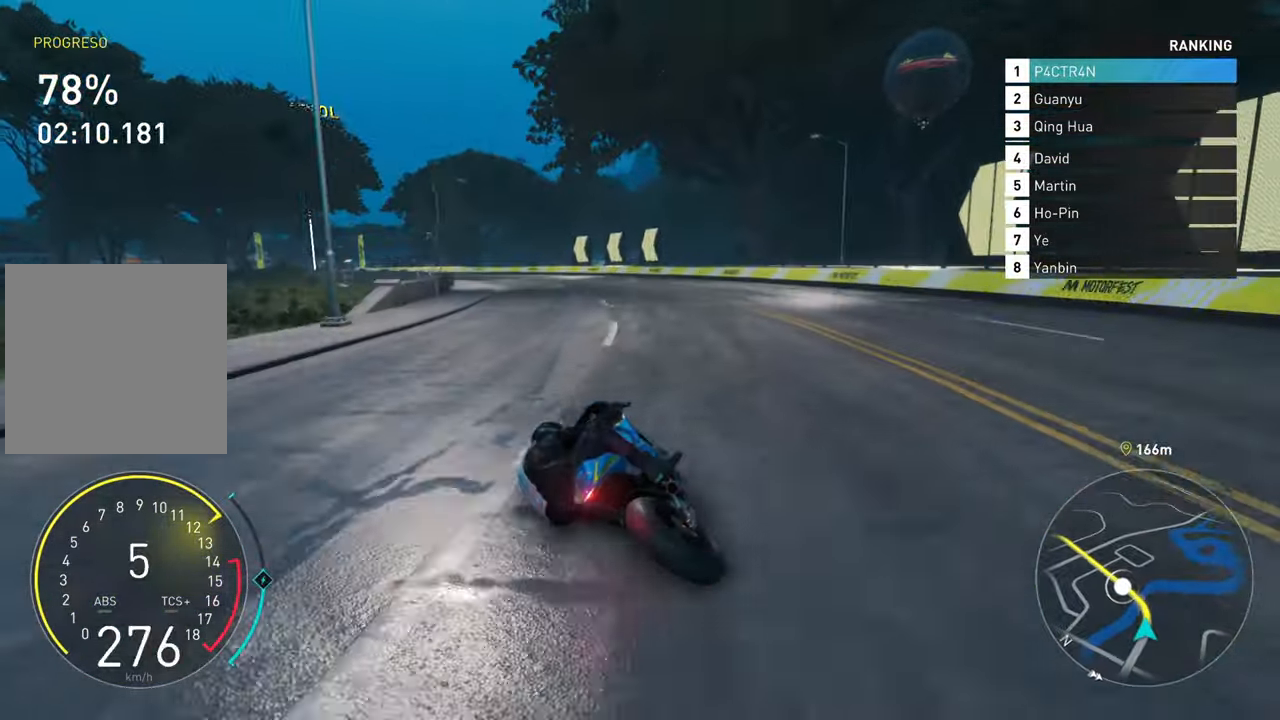
{"buttons": [], "left_stick": "left", "right_stick": "center", "events": [[466, "R2", "up"]]}
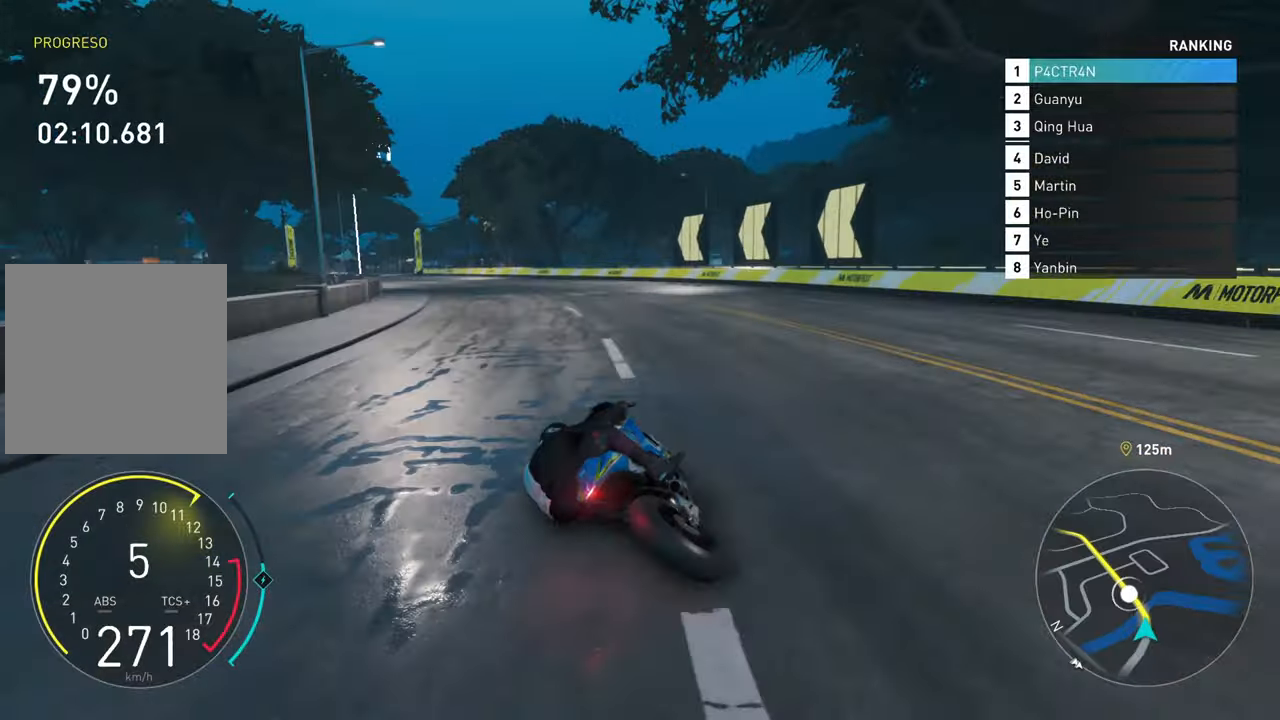
{"buttons": ["R2"], "left_stick": "left", "right_stick": "center", "events": [[150, "R2", "down"]]}
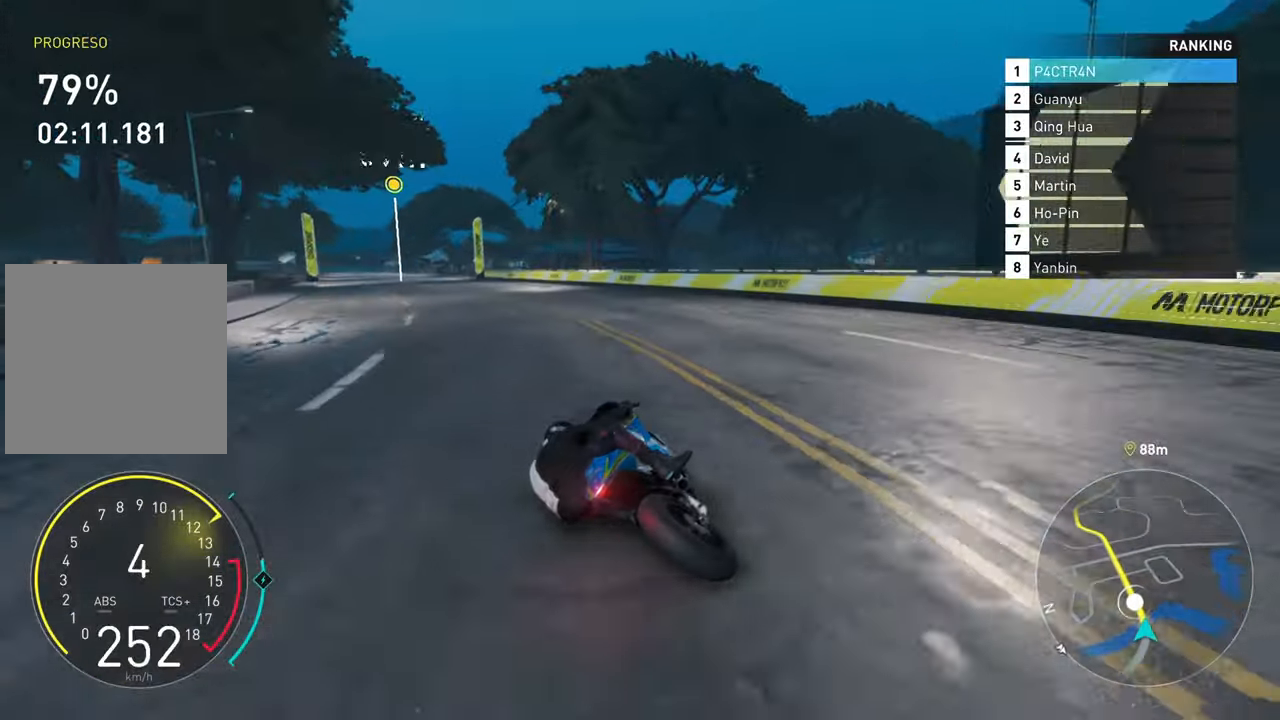
{"buttons": [], "left_stick": "left", "right_stick": "center", "events": [[33, "R2", "up"]]}
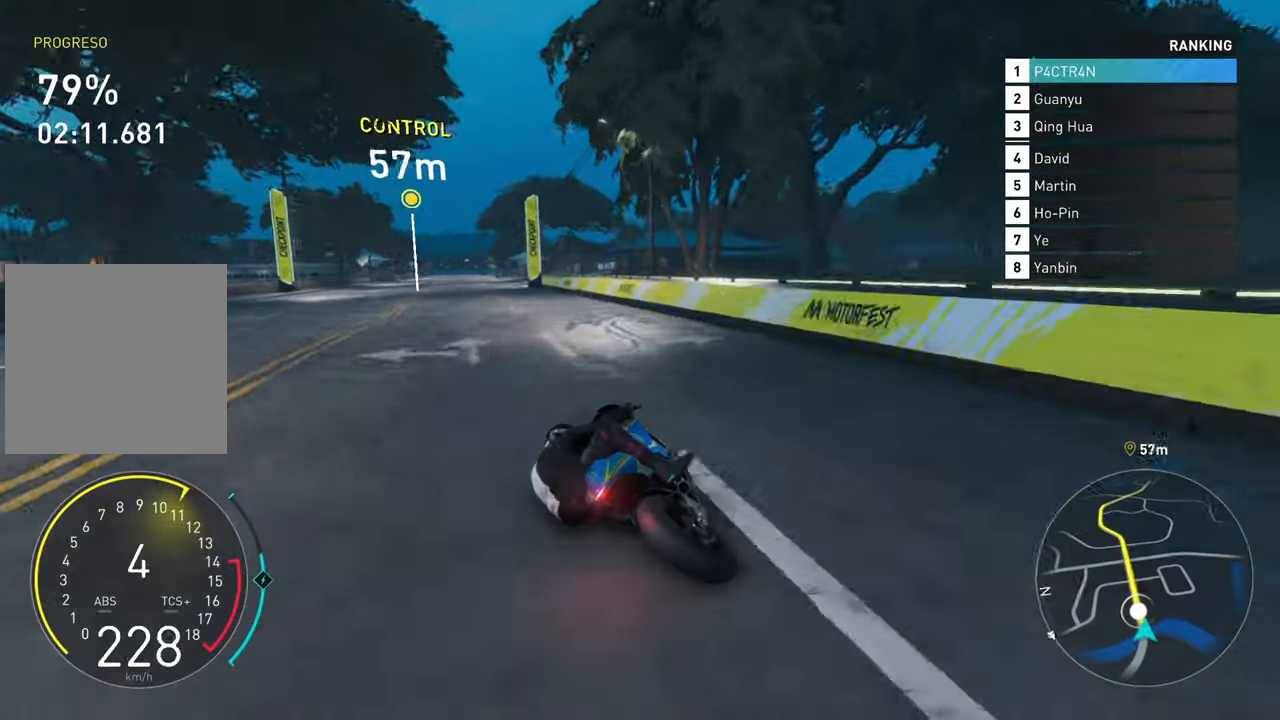
{"buttons": ["R2"], "left_stick": "up-left", "right_stick": "center", "events": [[16, "R2", "down"], [450, "left_stick", "up-left"]]}
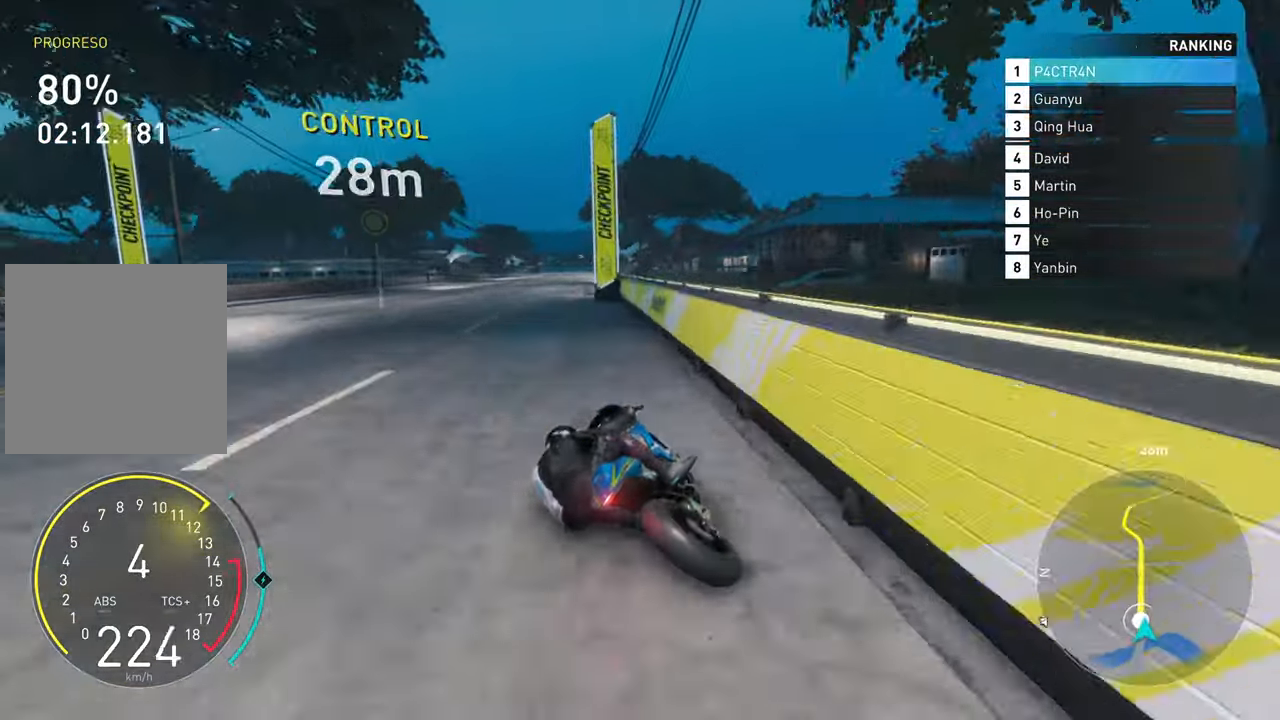
{"buttons": ["A", "R2"], "left_stick": "up", "right_stick": "center", "events": [[16, "left_stick", "up"], [50, "A", "down"]]}
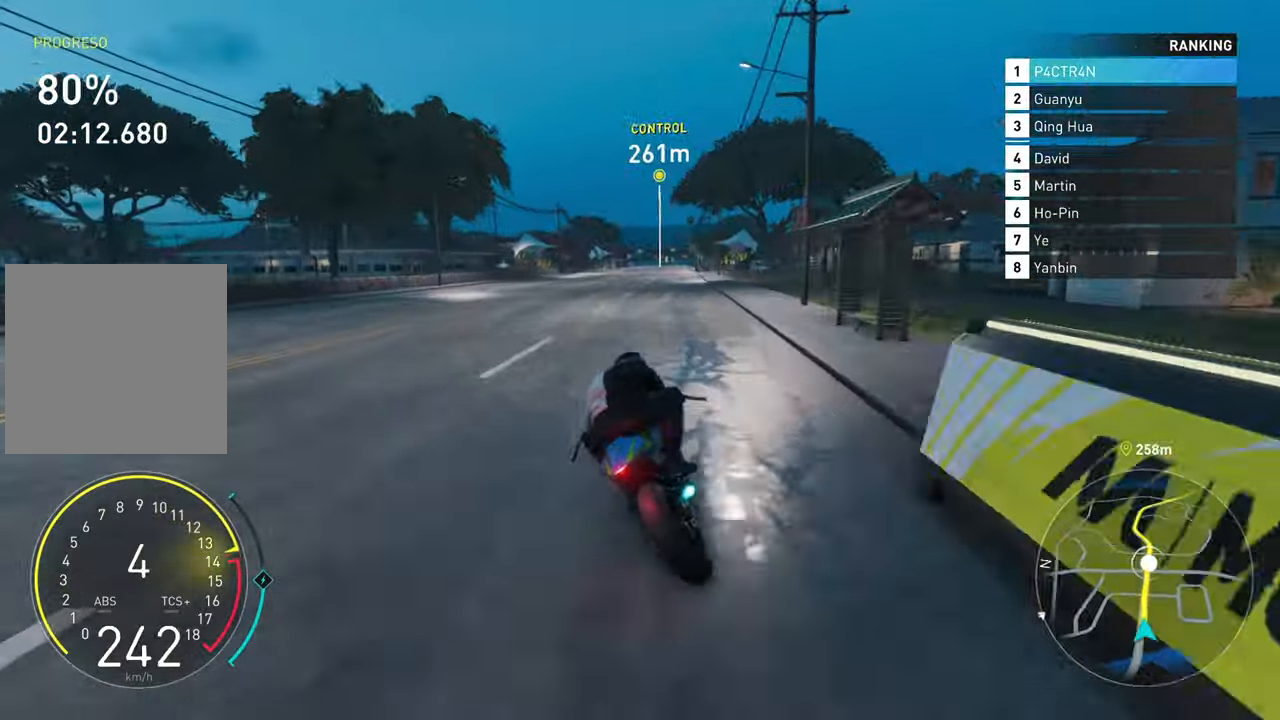
{"buttons": ["A", "R2"], "left_stick": "up", "right_stick": "center", "events": [[266, "A", "up"], [400, "A", "down"]]}
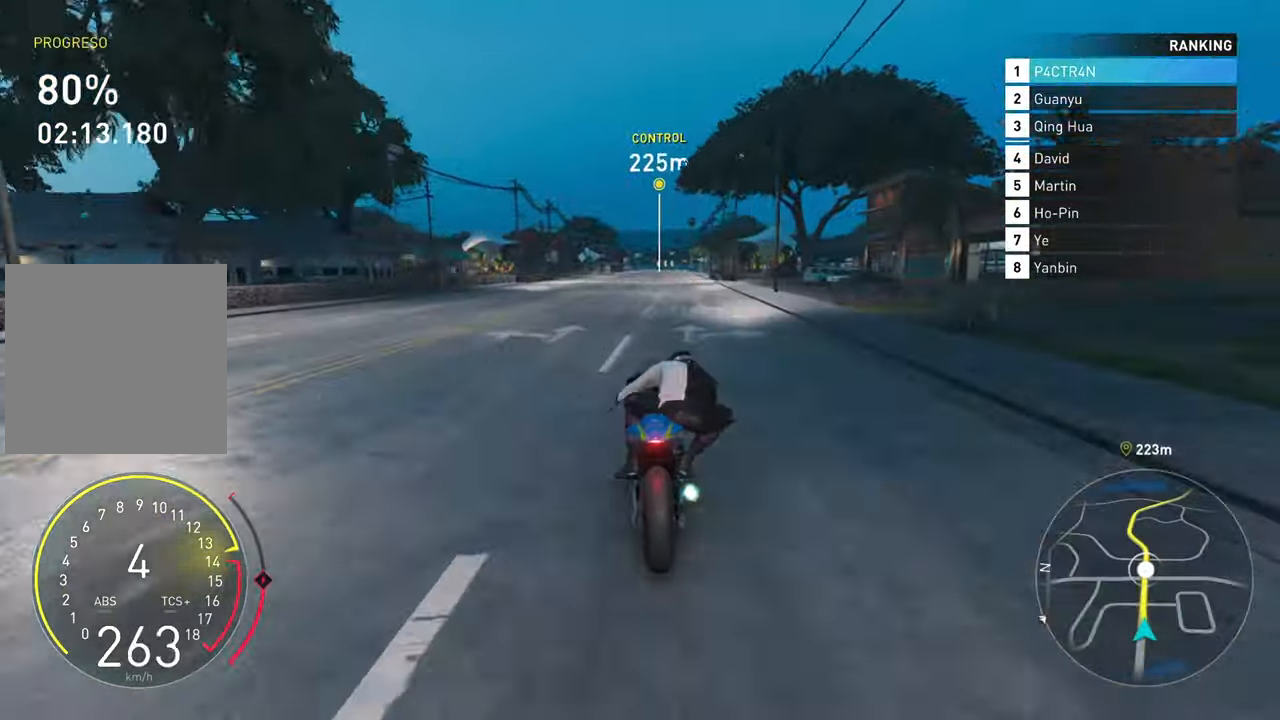
{"buttons": ["A", "R2"], "left_stick": "up", "right_stick": "center", "events": []}
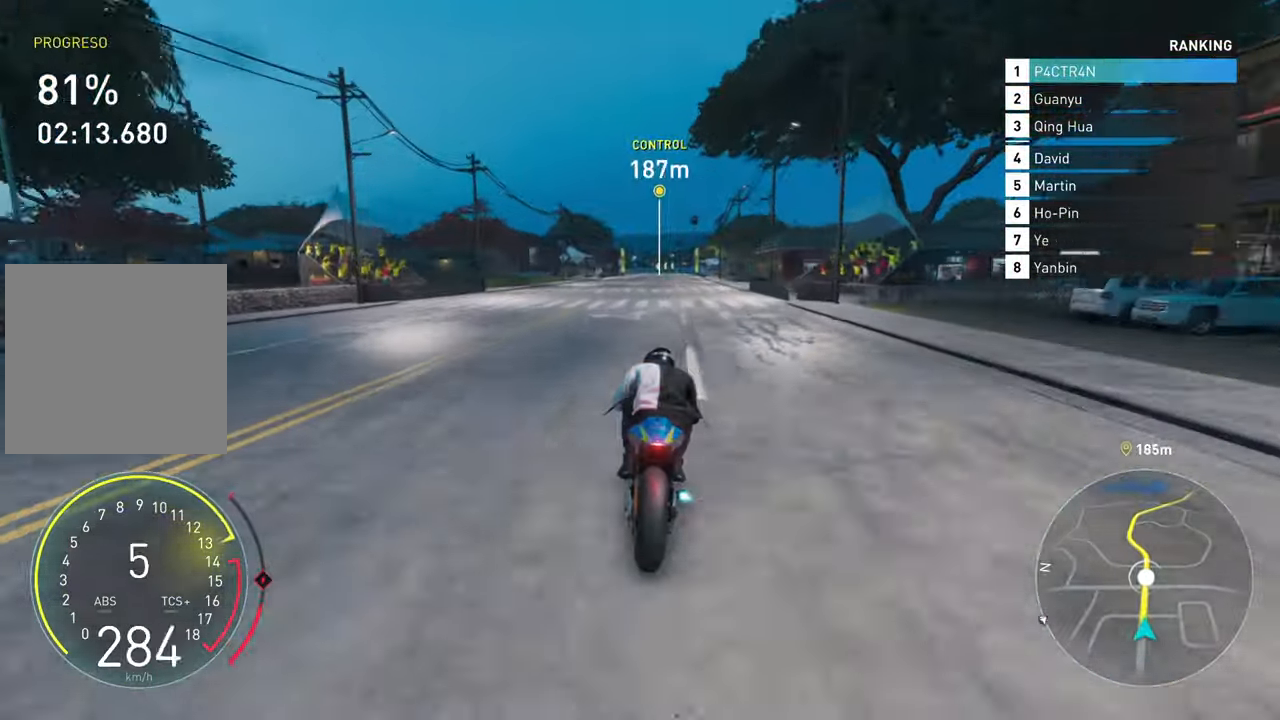
{"buttons": ["R2"], "left_stick": "up-right", "right_stick": "center", "events": [[33, "A", "up"], [500, "left_stick", "up-right"]]}
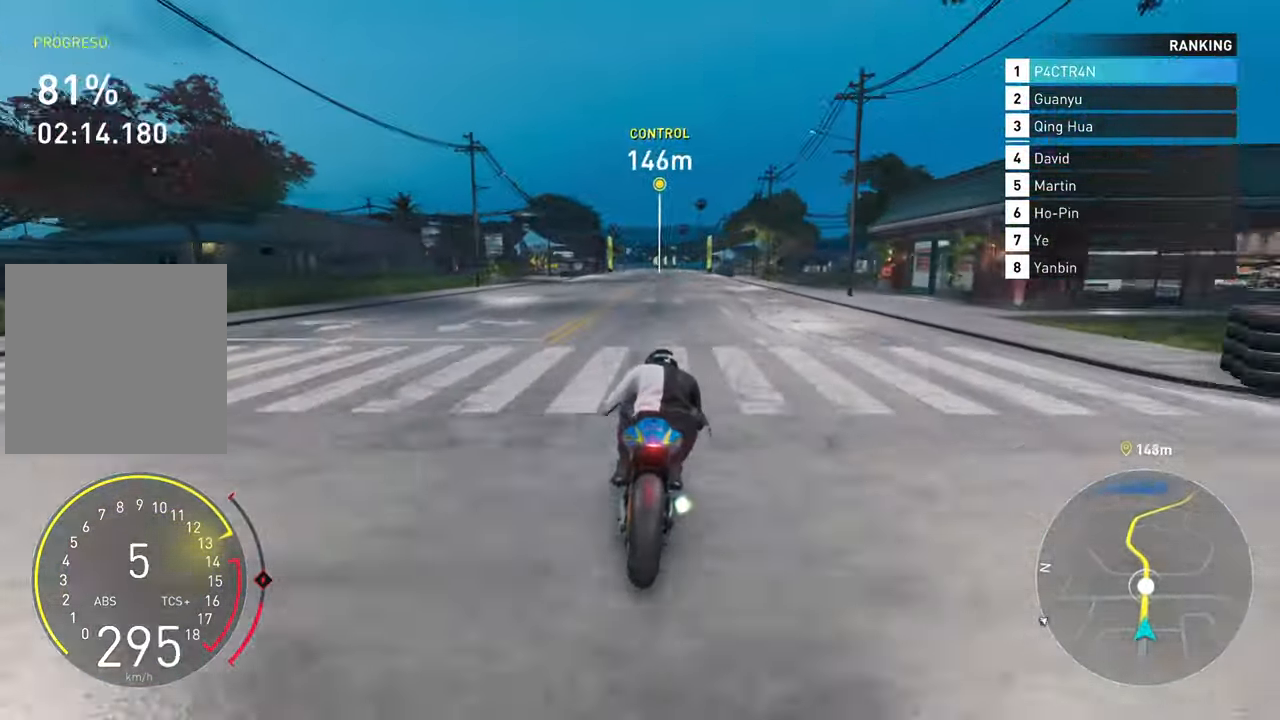
{"buttons": ["A", "R2"], "left_stick": "up", "right_stick": "center", "events": [[166, "A", "down"], [166, "left_stick", "up"]]}
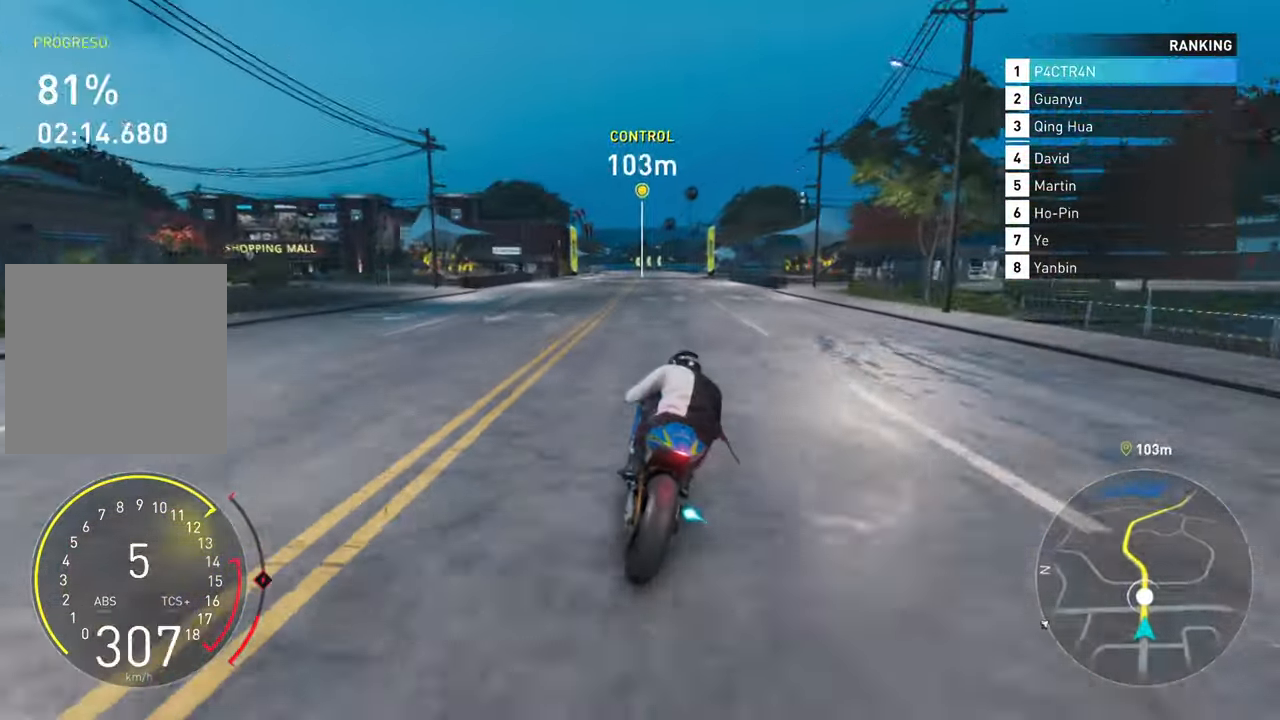
{"buttons": ["R2"], "left_stick": "up", "right_stick": "center", "events": [[433, "A", "up"]]}
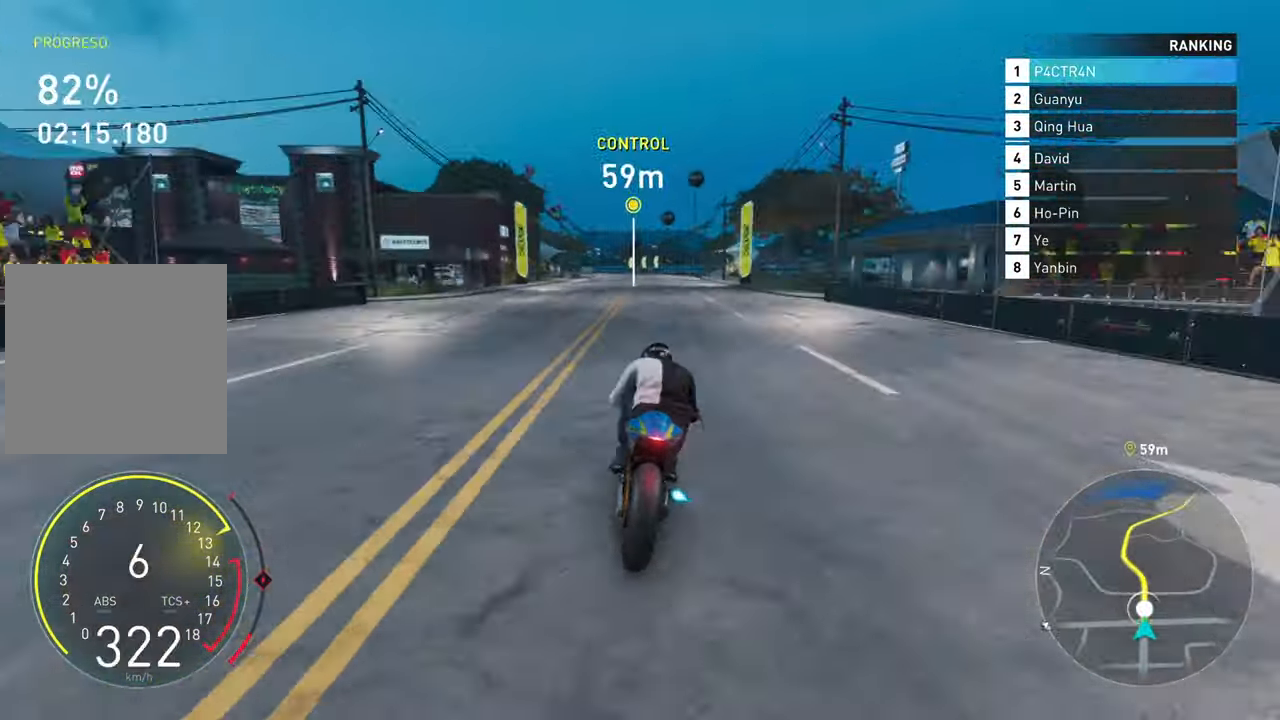
{"buttons": ["R2"], "left_stick": "up-left", "right_stick": "center", "events": [[283, "left_stick", "up-left"]]}
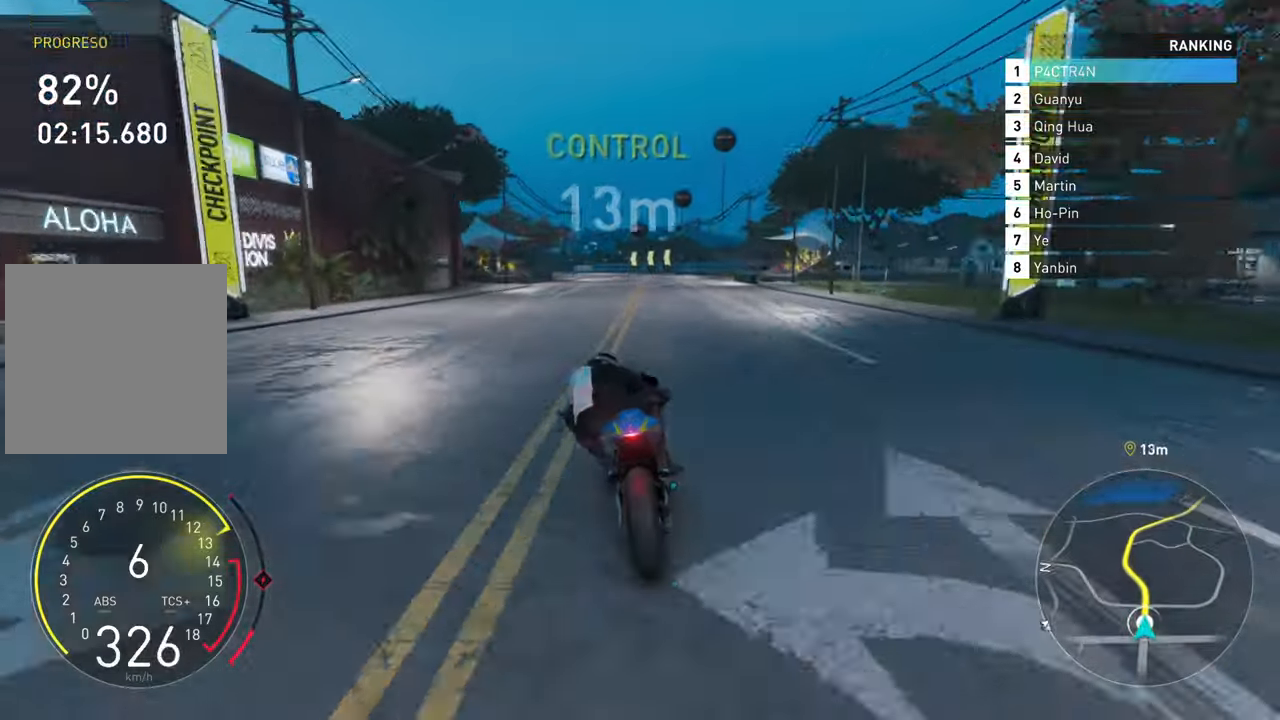
{"buttons": ["R2"], "left_stick": "up-left", "right_stick": "center", "events": []}
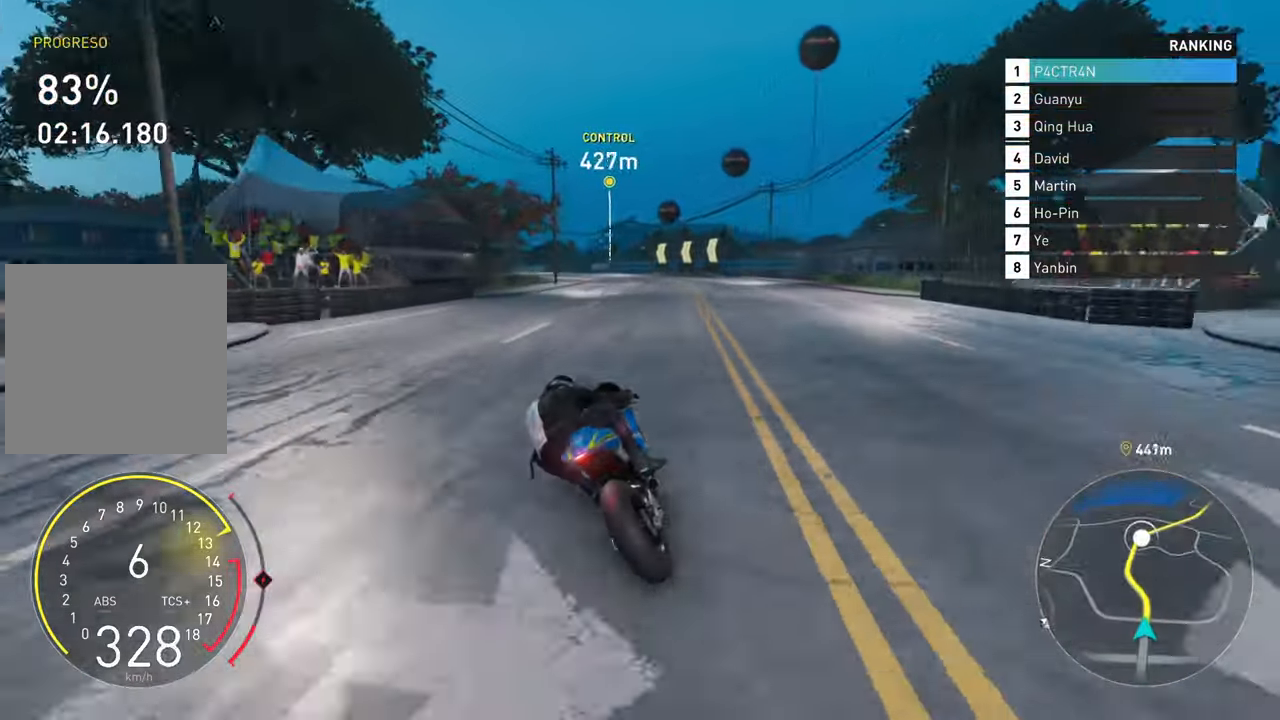
{"buttons": ["R2"], "left_stick": "up-left", "right_stick": "center", "events": []}
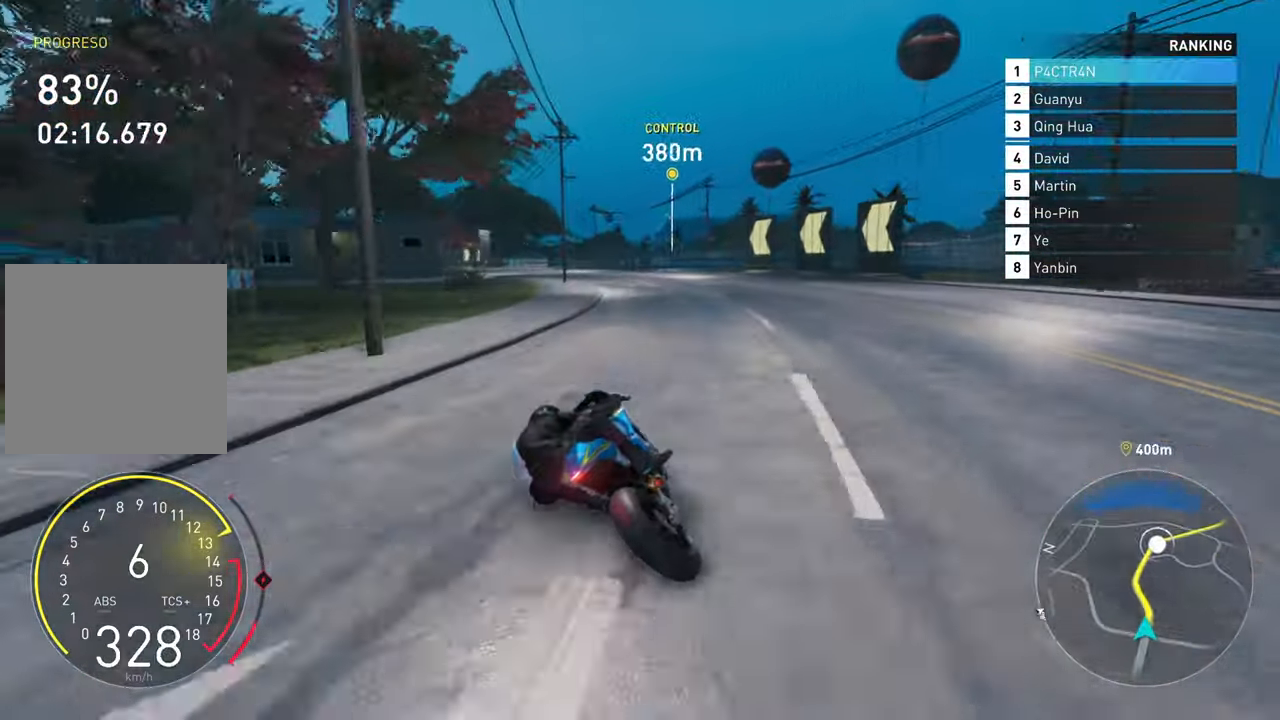
{"buttons": ["R2"], "left_stick": "up-left", "right_stick": "center", "events": []}
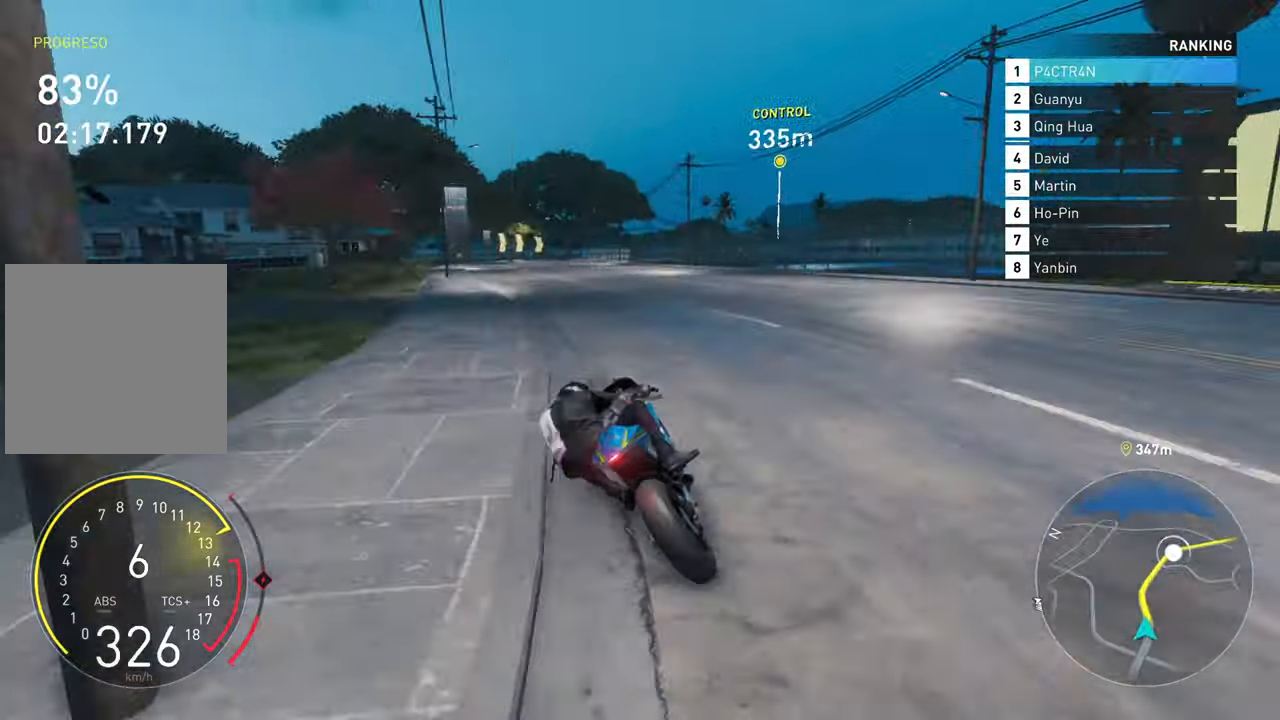
{"buttons": [], "left_stick": "right", "right_stick": "center", "events": [[317, "left_stick", "up-right"], [383, "L1", "down"], [383, "left_stick", "right"], [467, "L1", "up"], [483, "R2", "up"]]}
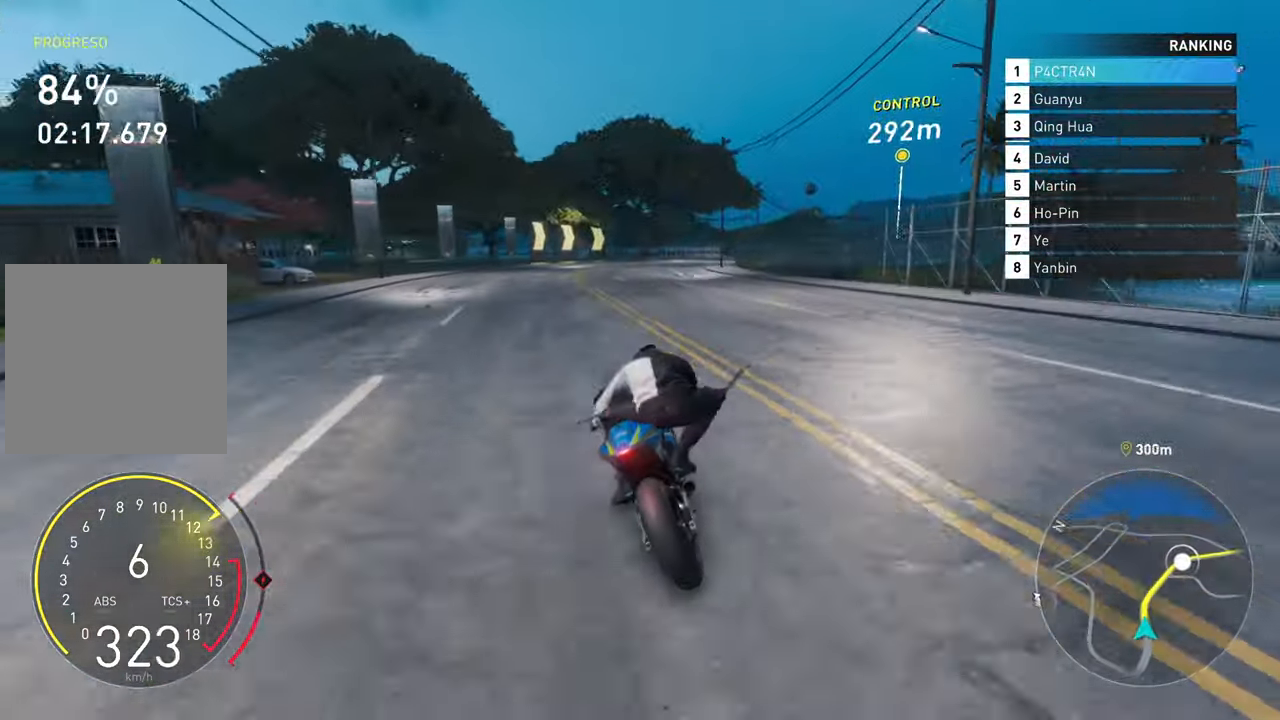
{"buttons": ["R2"], "left_stick": "right", "right_stick": "center", "events": [[367, "R2", "down"]]}
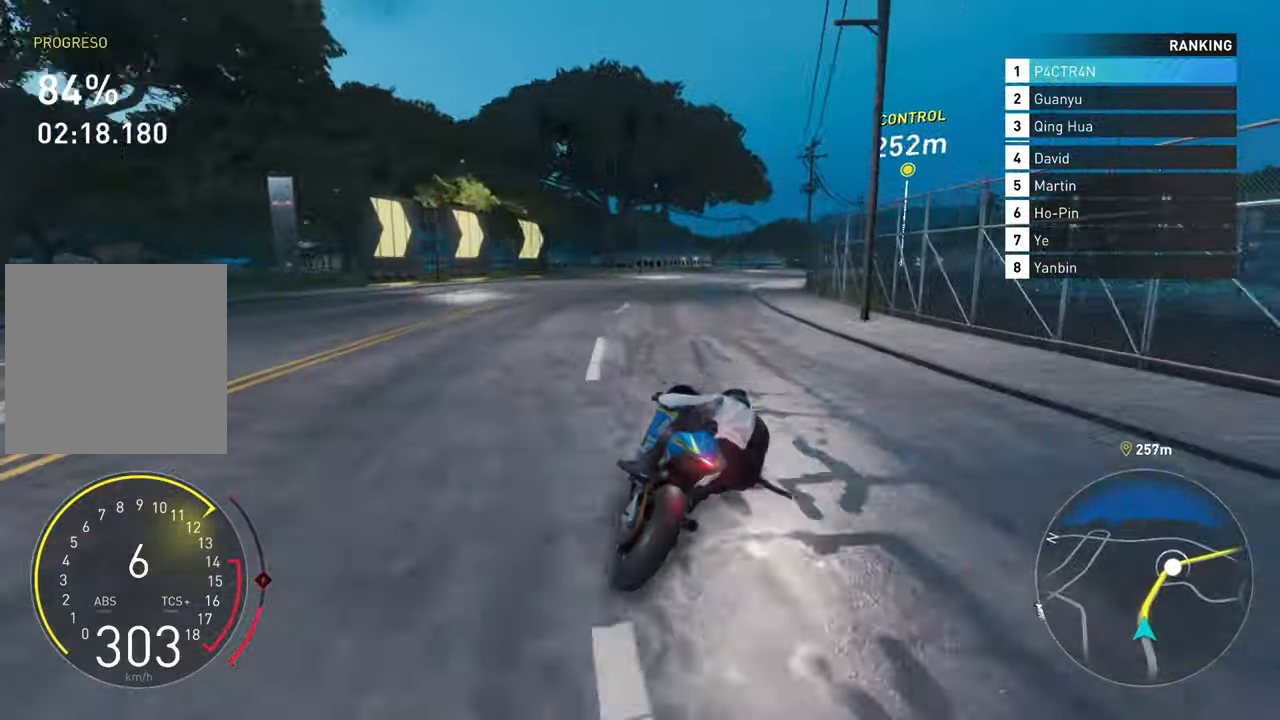
{"buttons": ["R2"], "left_stick": "right", "right_stick": "center", "events": []}
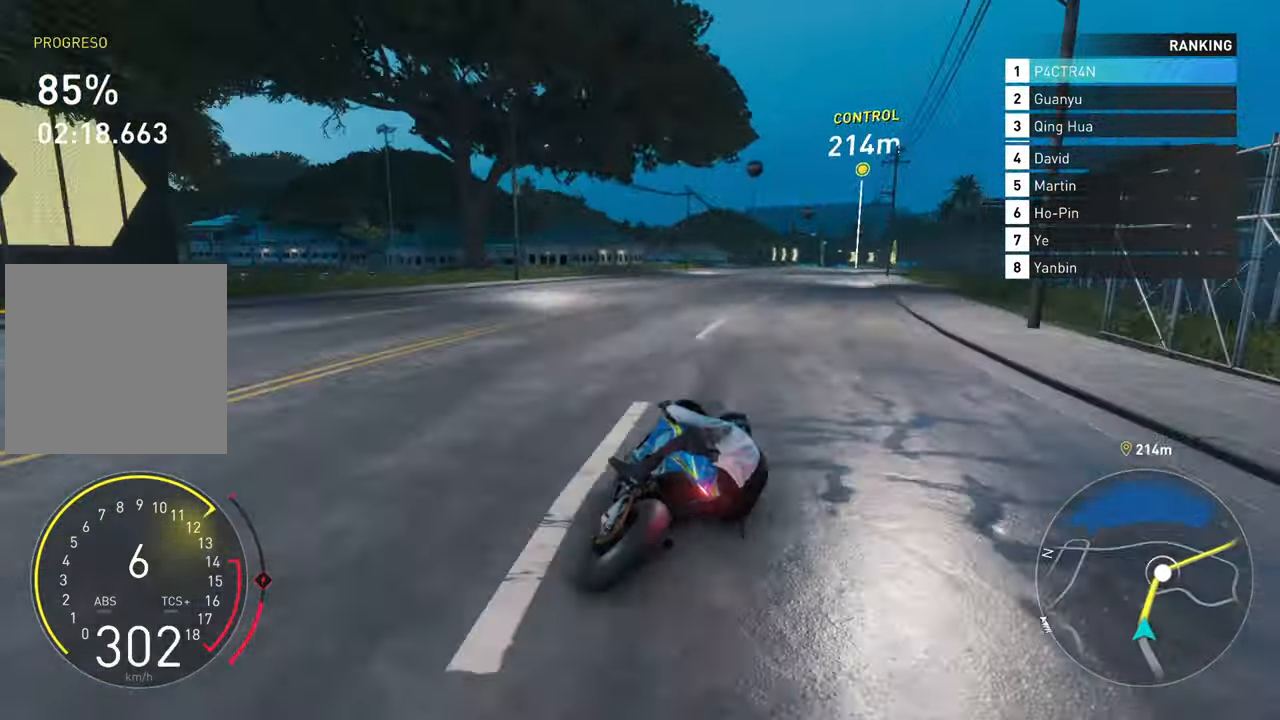
{"buttons": ["R2"], "left_stick": "right", "right_stick": "center", "events": []}
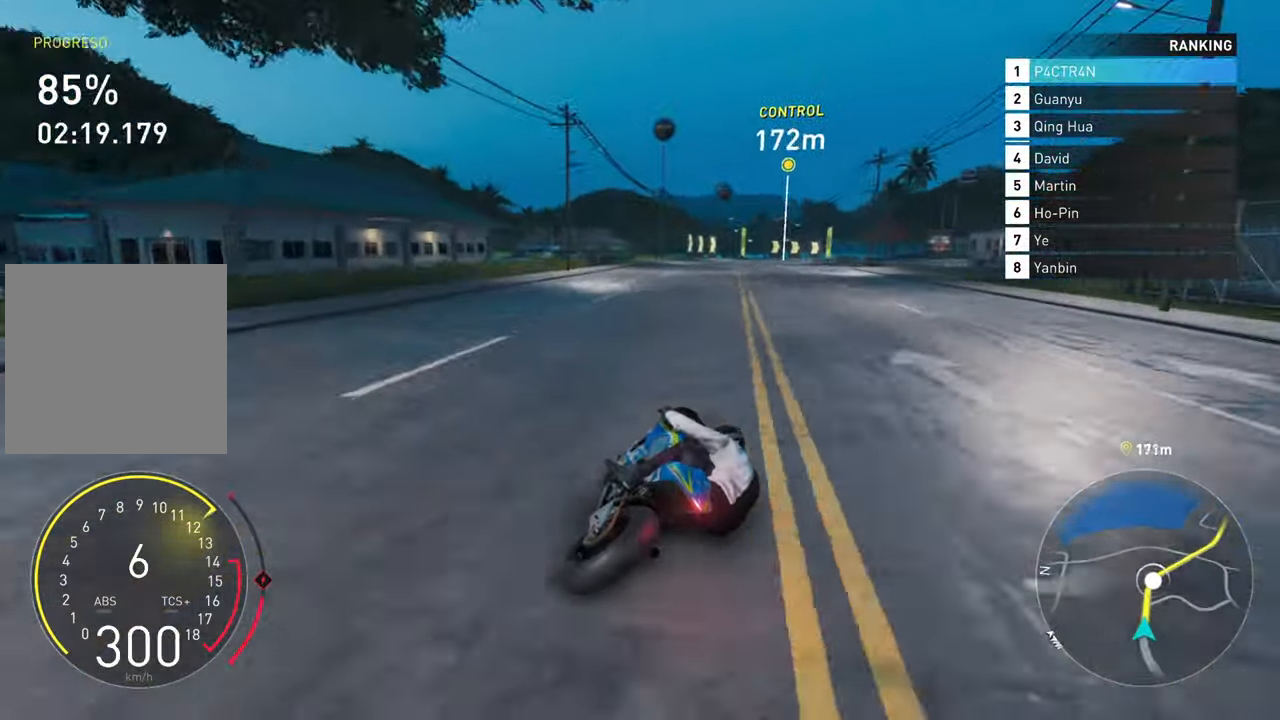
{"buttons": ["R2"], "left_stick": "up-right", "right_stick": "center", "events": [[167, "left_stick", "up"], [450, "left_stick", "up-right"]]}
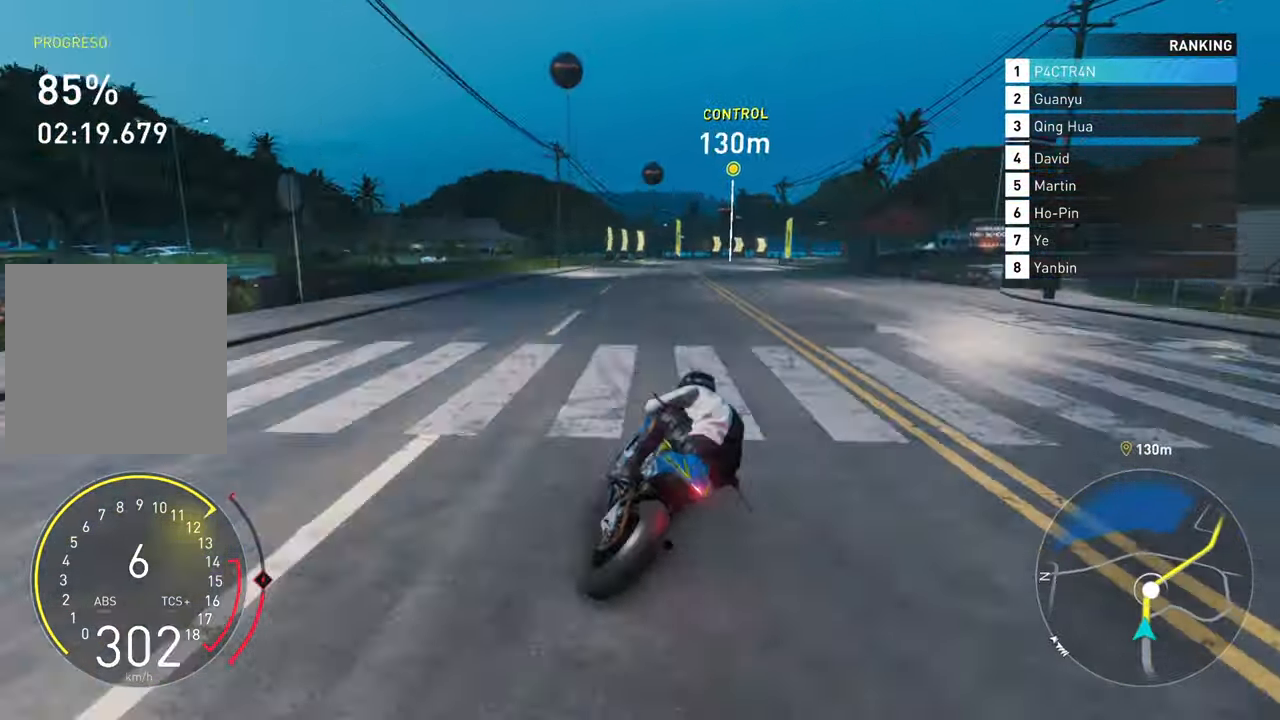
{"buttons": ["R2"], "left_stick": "right", "right_stick": "center", "events": [[67, "left_stick", "right"]]}
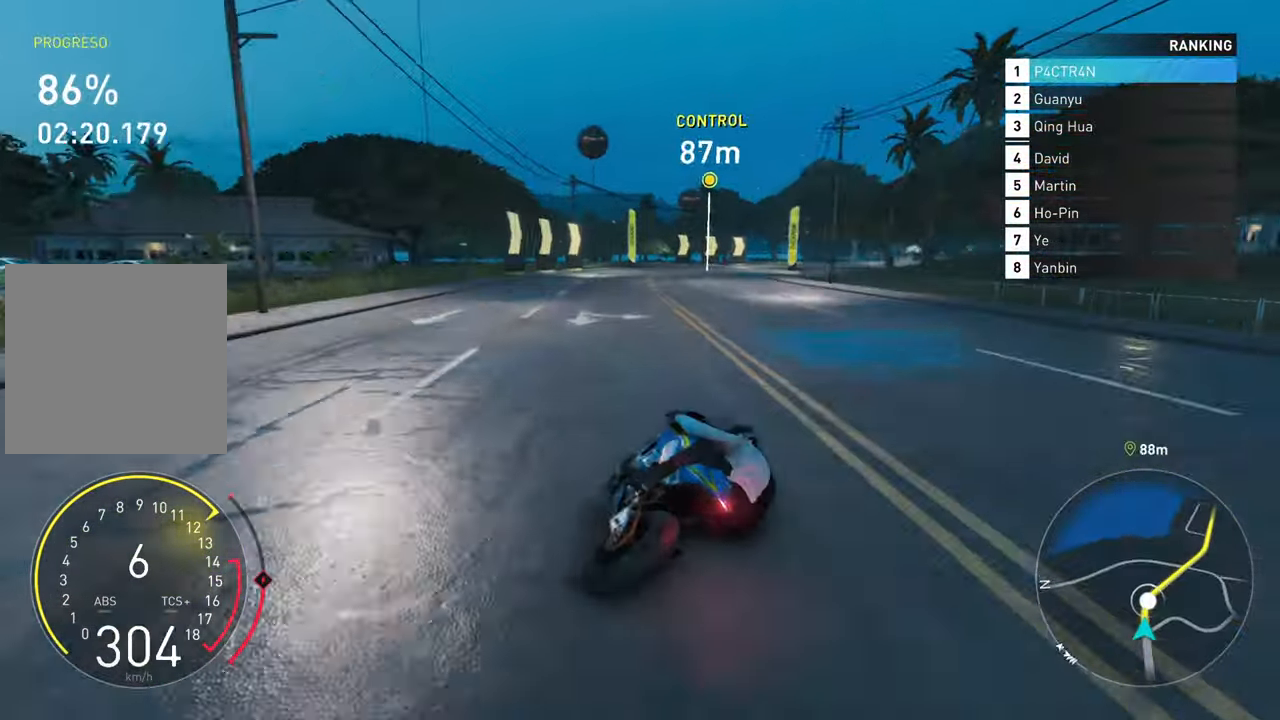
{"buttons": ["R2"], "left_stick": "right", "right_stick": "center", "events": []}
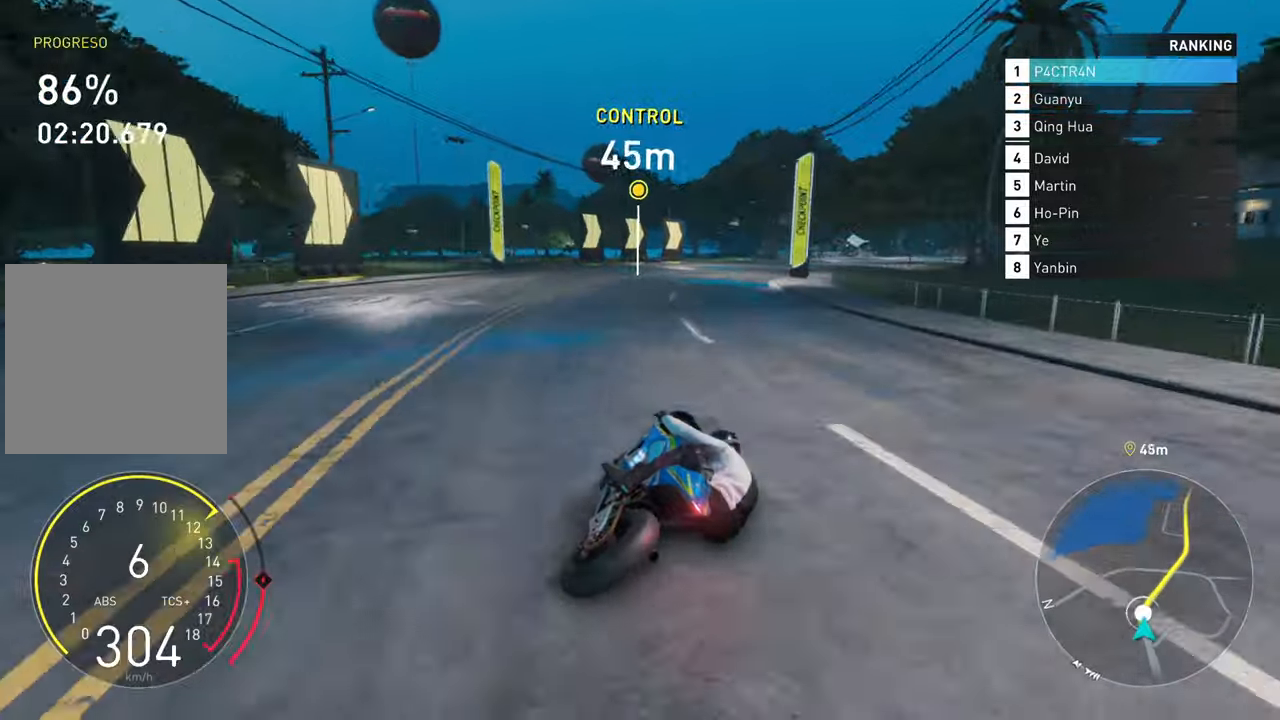
{"buttons": ["R2"], "left_stick": "right", "right_stick": "center", "events": []}
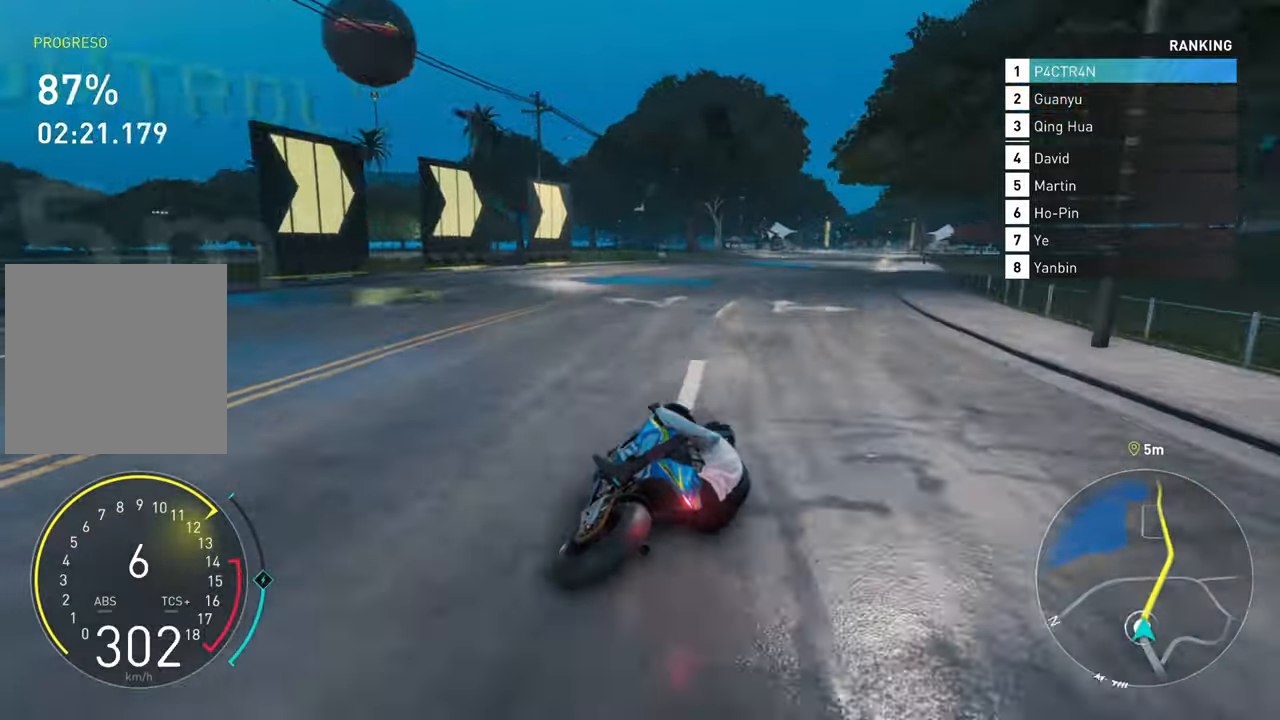
{"buttons": ["R2"], "left_stick": "right", "right_stick": "center", "events": []}
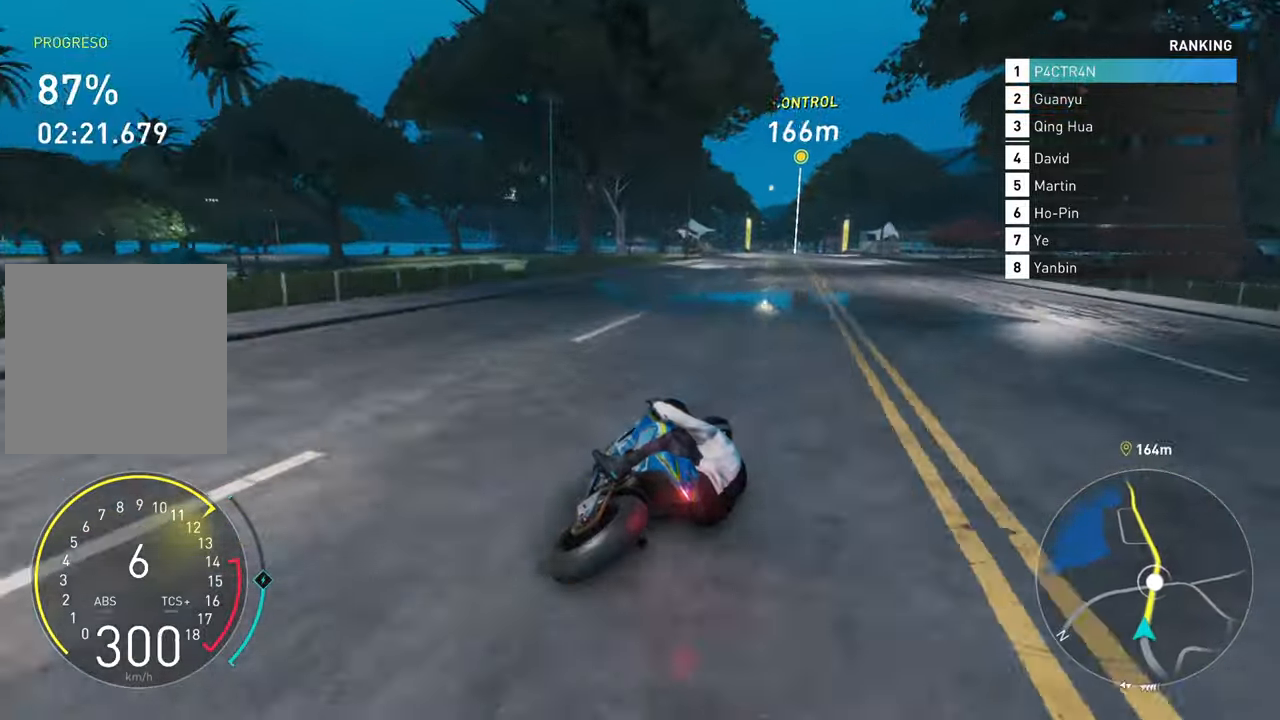
{"buttons": ["A", "R2"], "left_stick": "up", "right_stick": "center", "events": [[350, "A", "down"], [384, "left_stick", "up"]]}